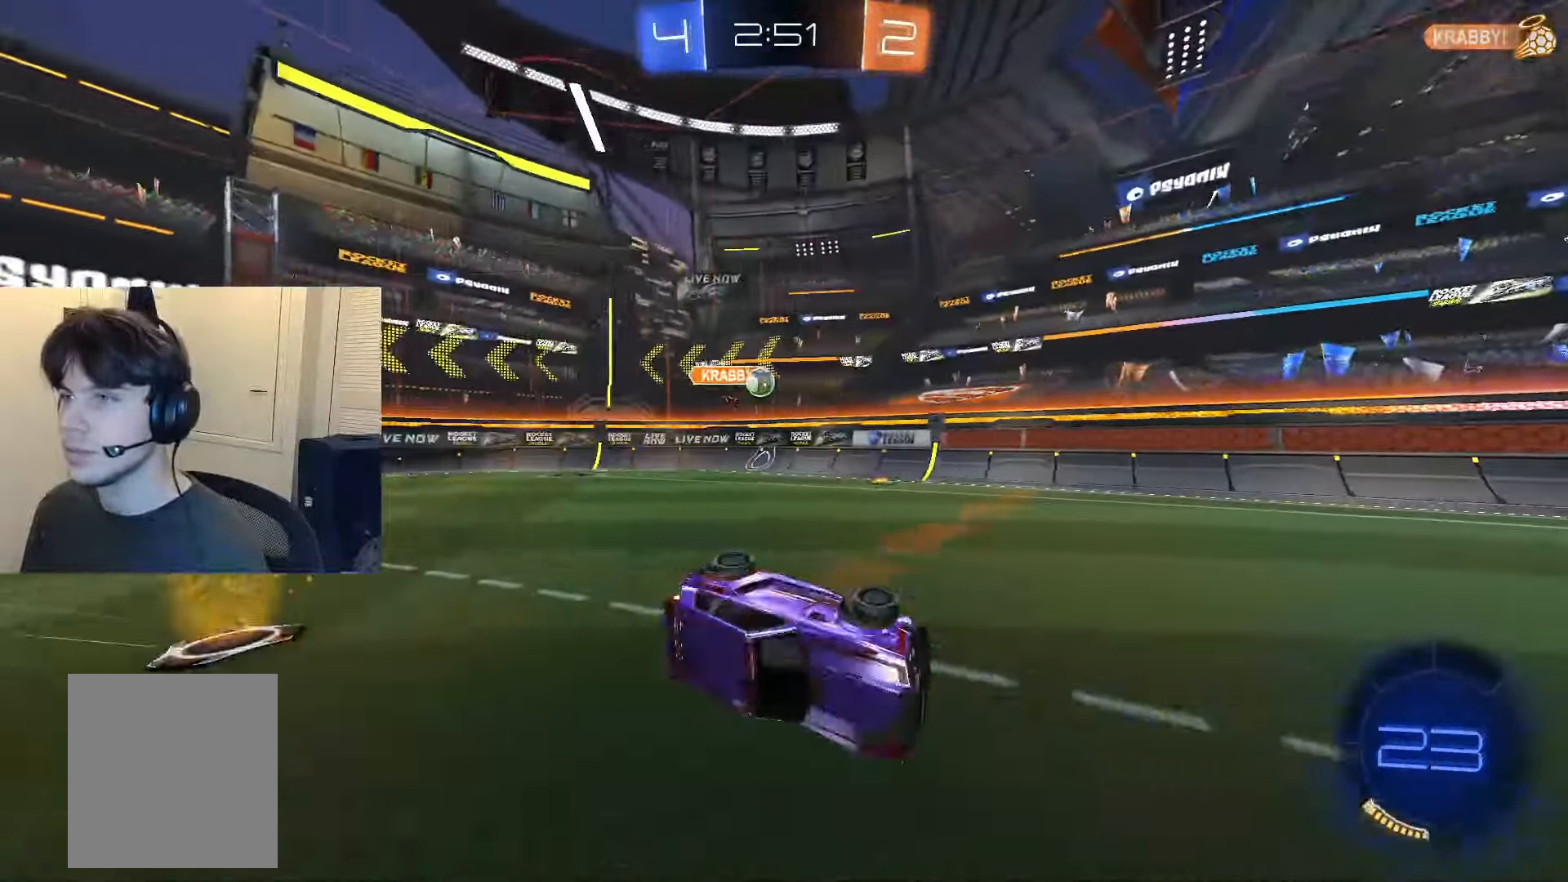
Gameplay with a controller (PlayStation layout); each line is a JSON object with the inputs held at the frame after it. "events" lists button and stick changes between this image and that frame as [ms after this image, input, new state], when the widget could be followed in between. Not read: L3.
{"buttons": ["R2"], "left_stick": "left", "right_stick": "center", "events": [[84, "left_stick", "center"], [151, "L1", "up"], [334, "left_stick", "left"]]}
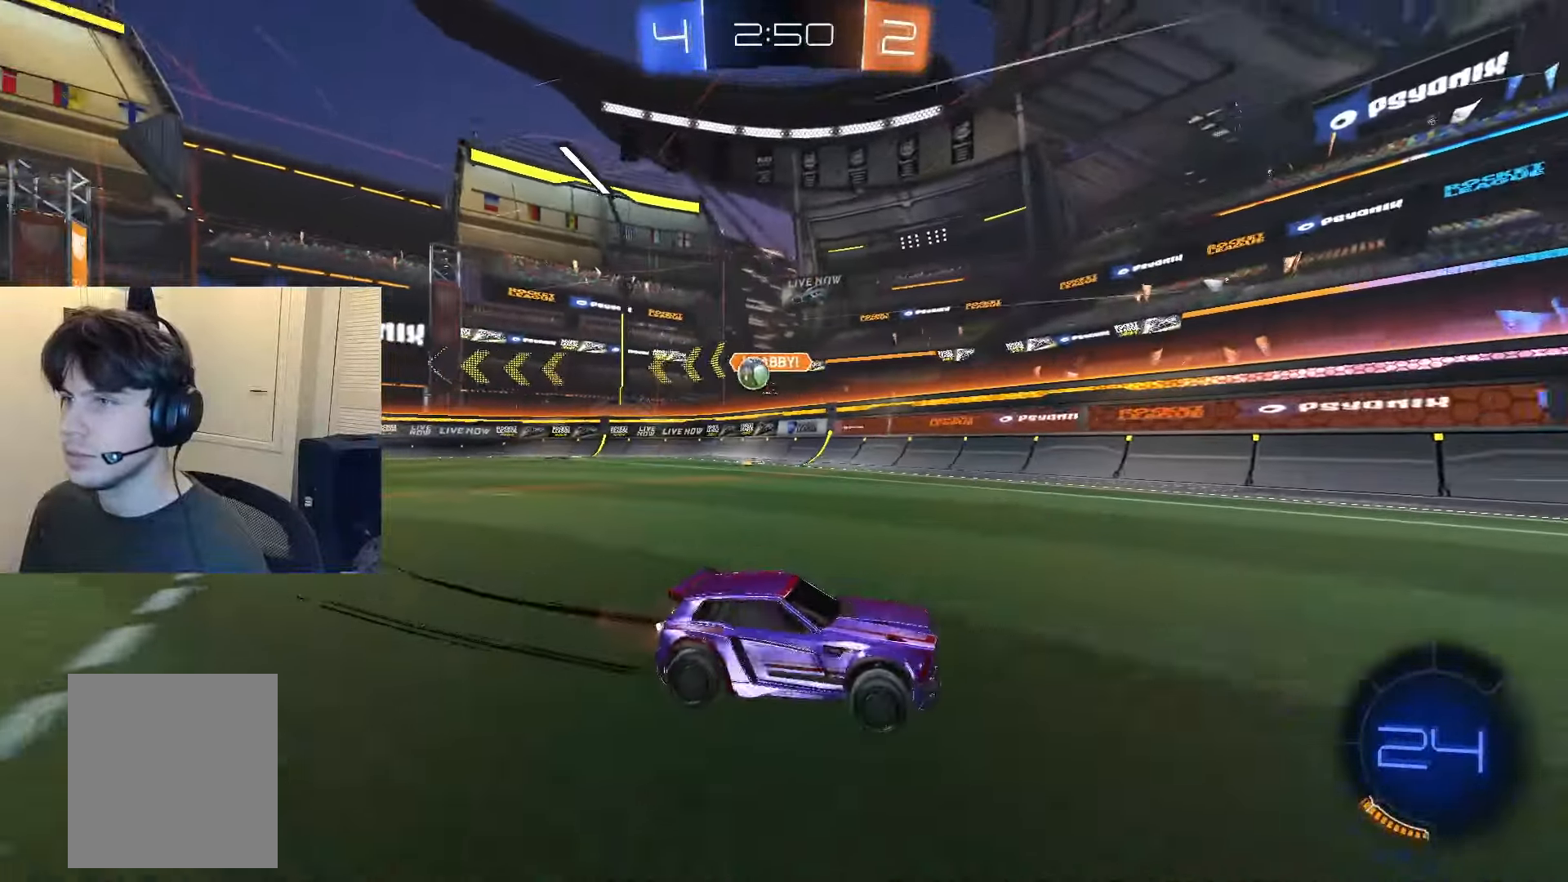
{"buttons": ["R2"], "left_stick": "center", "right_stick": "center", "events": [[100, "left_stick", "center"], [350, "SQUARE", "down"], [400, "SQUARE", "up"]]}
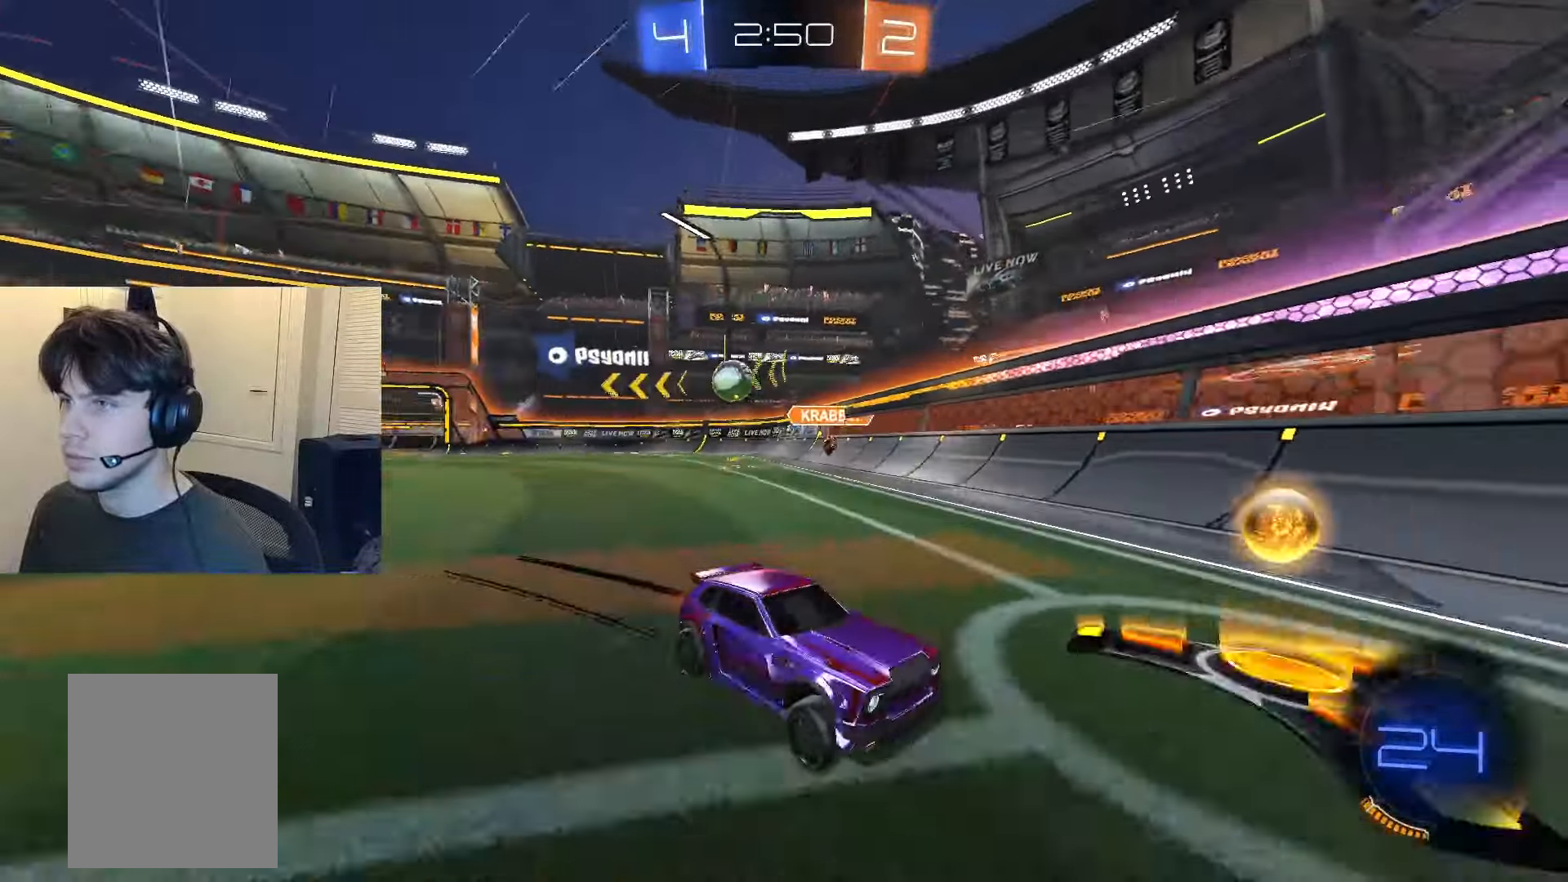
{"buttons": ["CIRCLE", "R2"], "left_stick": "center", "right_stick": "center", "events": [[317, "CROSS", "down"], [367, "CROSS", "up"], [467, "CIRCLE", "down"]]}
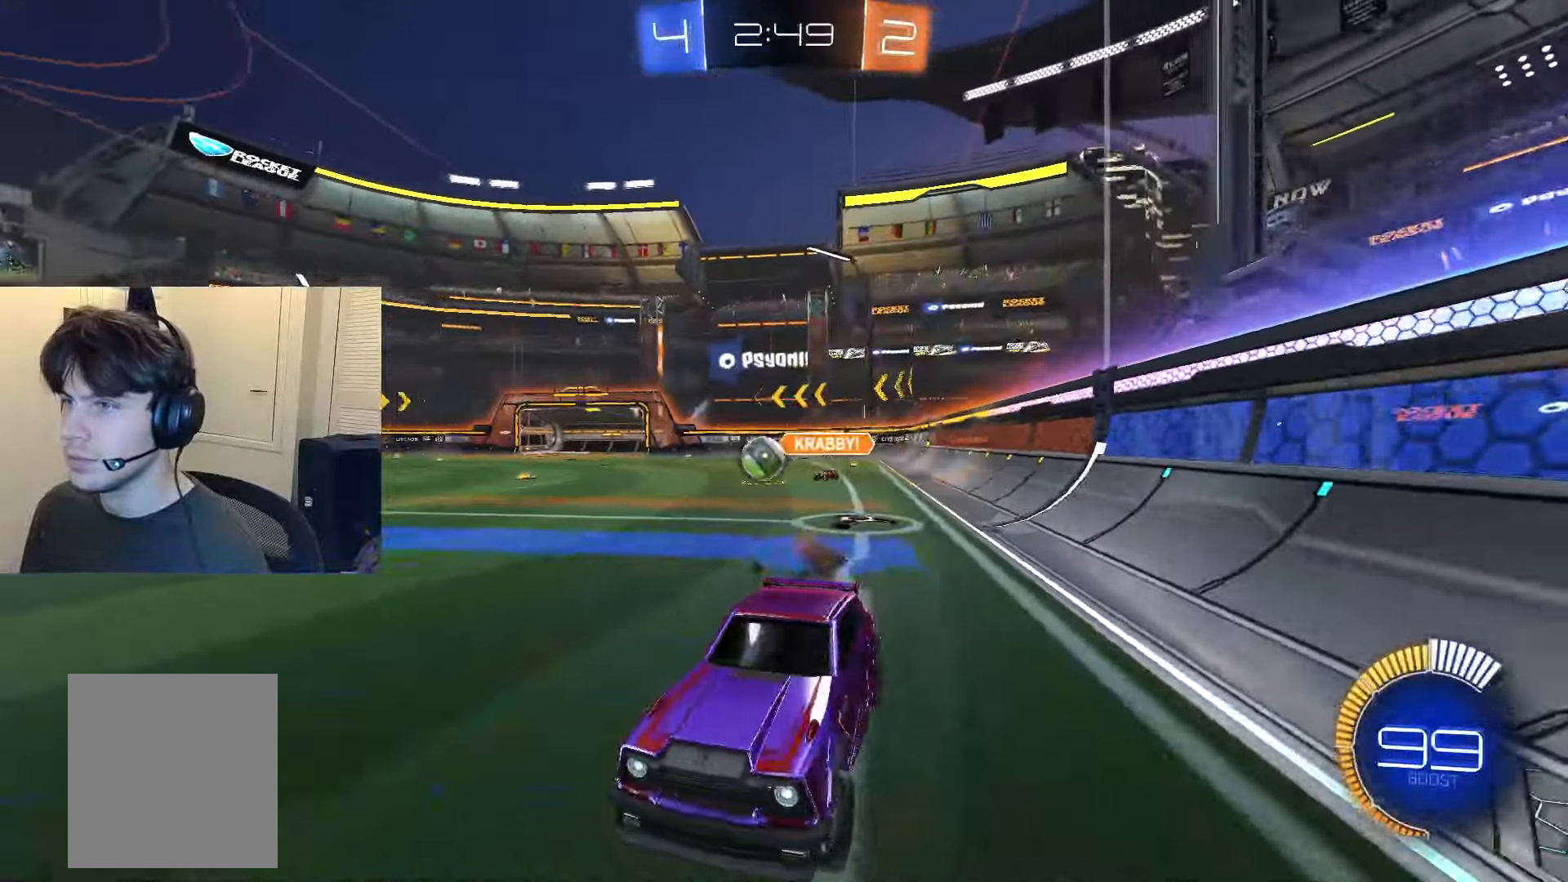
{"buttons": ["R2"], "left_stick": "center", "right_stick": "center", "events": [[384, "CIRCLE", "up"]]}
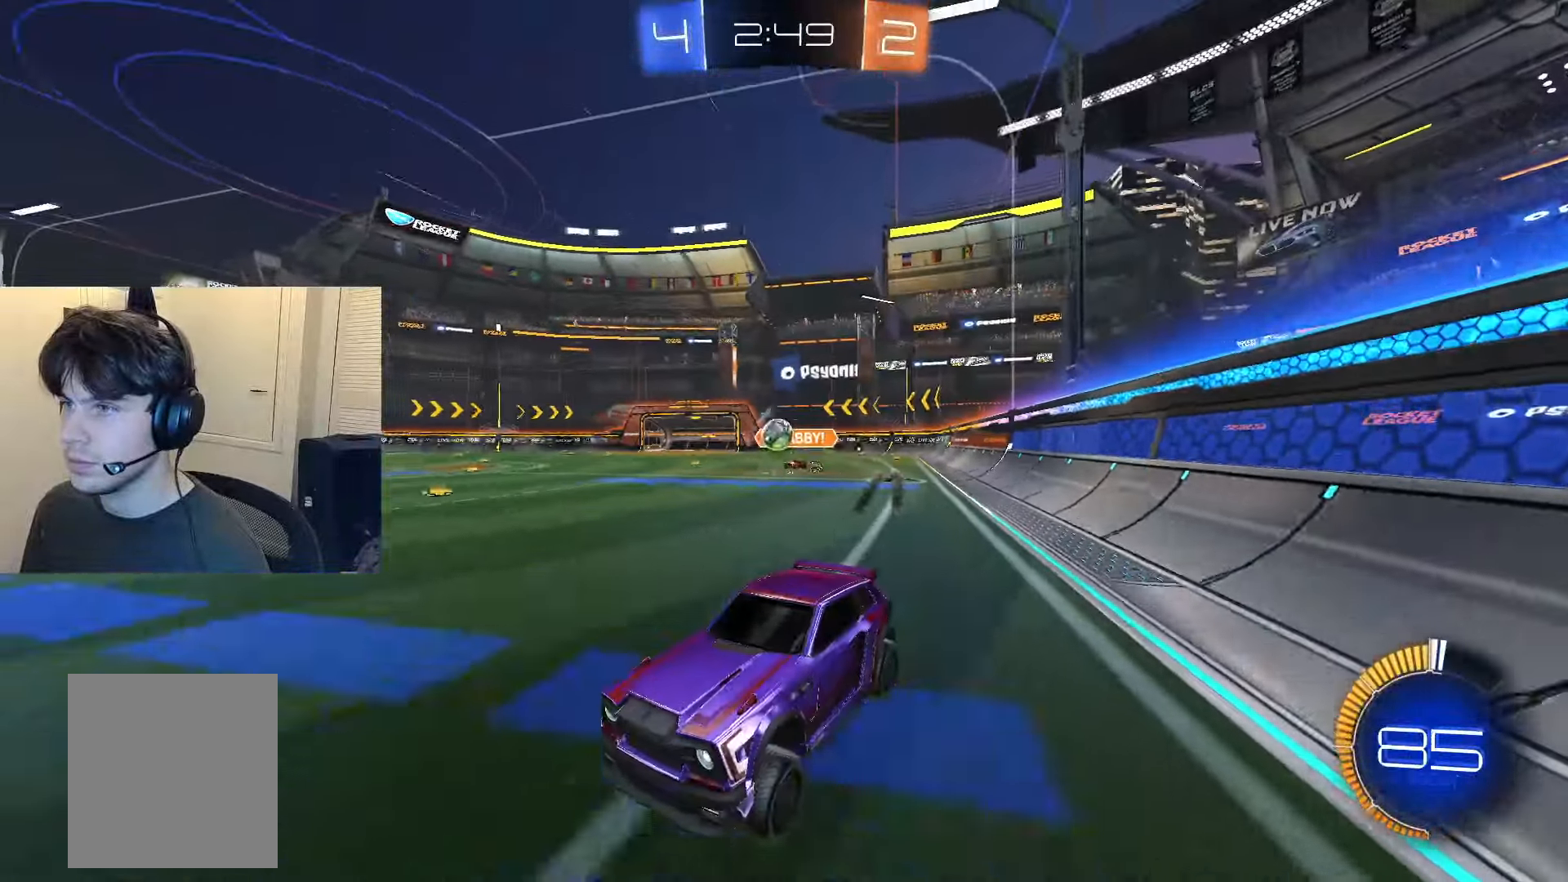
{"buttons": ["R2"], "left_stick": "right", "right_stick": "center", "events": [[217, "left_stick", "right"], [267, "SQUARE", "down"], [317, "SQUARE", "up"]]}
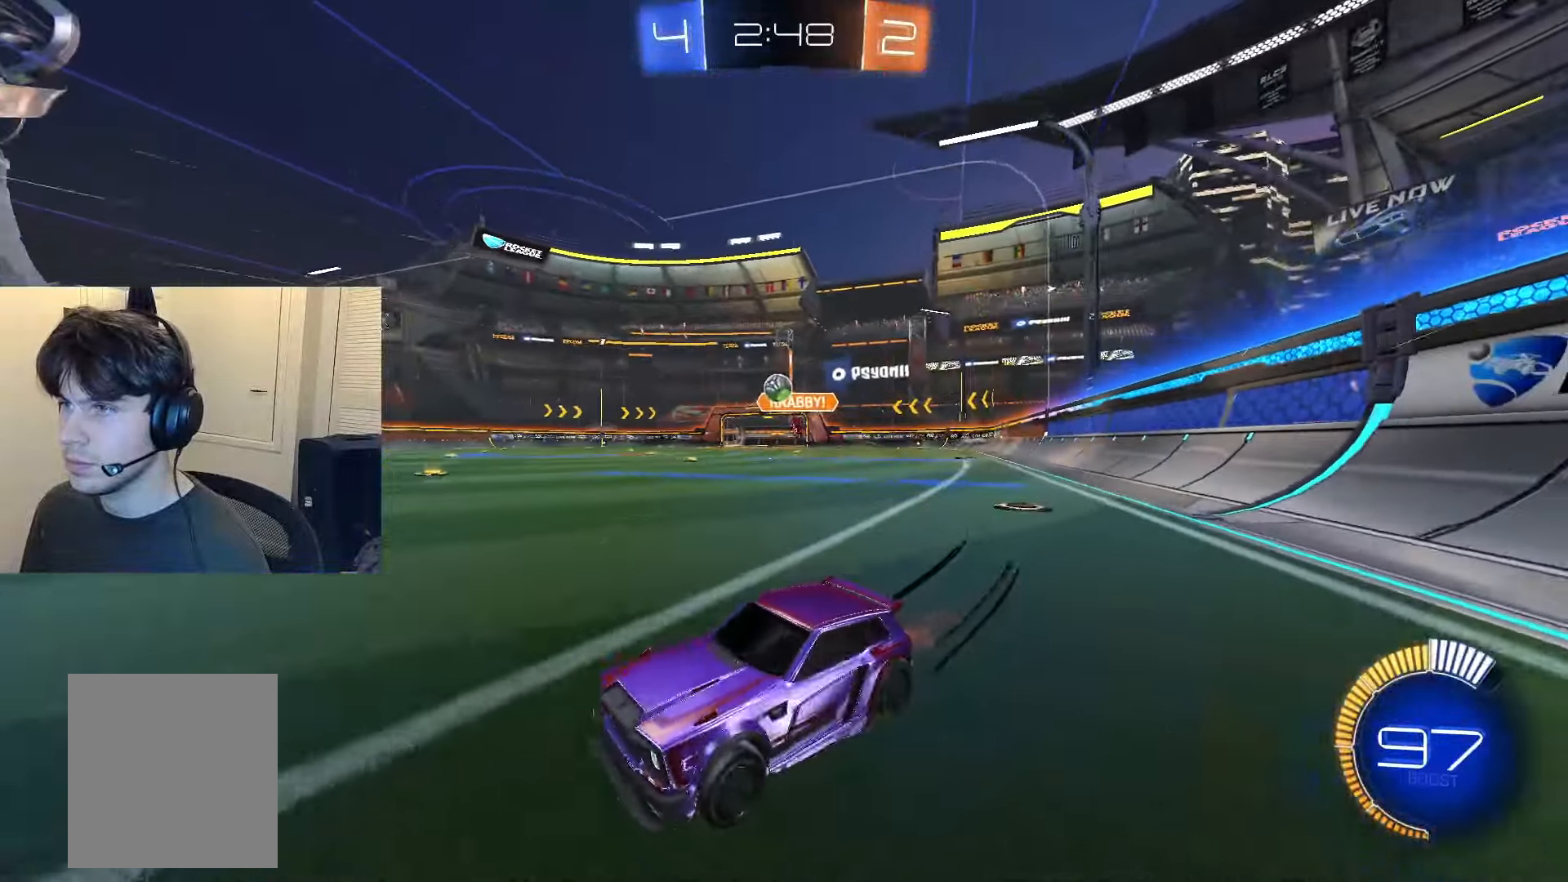
{"buttons": ["L2"], "left_stick": "center", "right_stick": "center", "events": [[83, "left_stick", "center"], [384, "R2", "up"], [467, "L2", "down"]]}
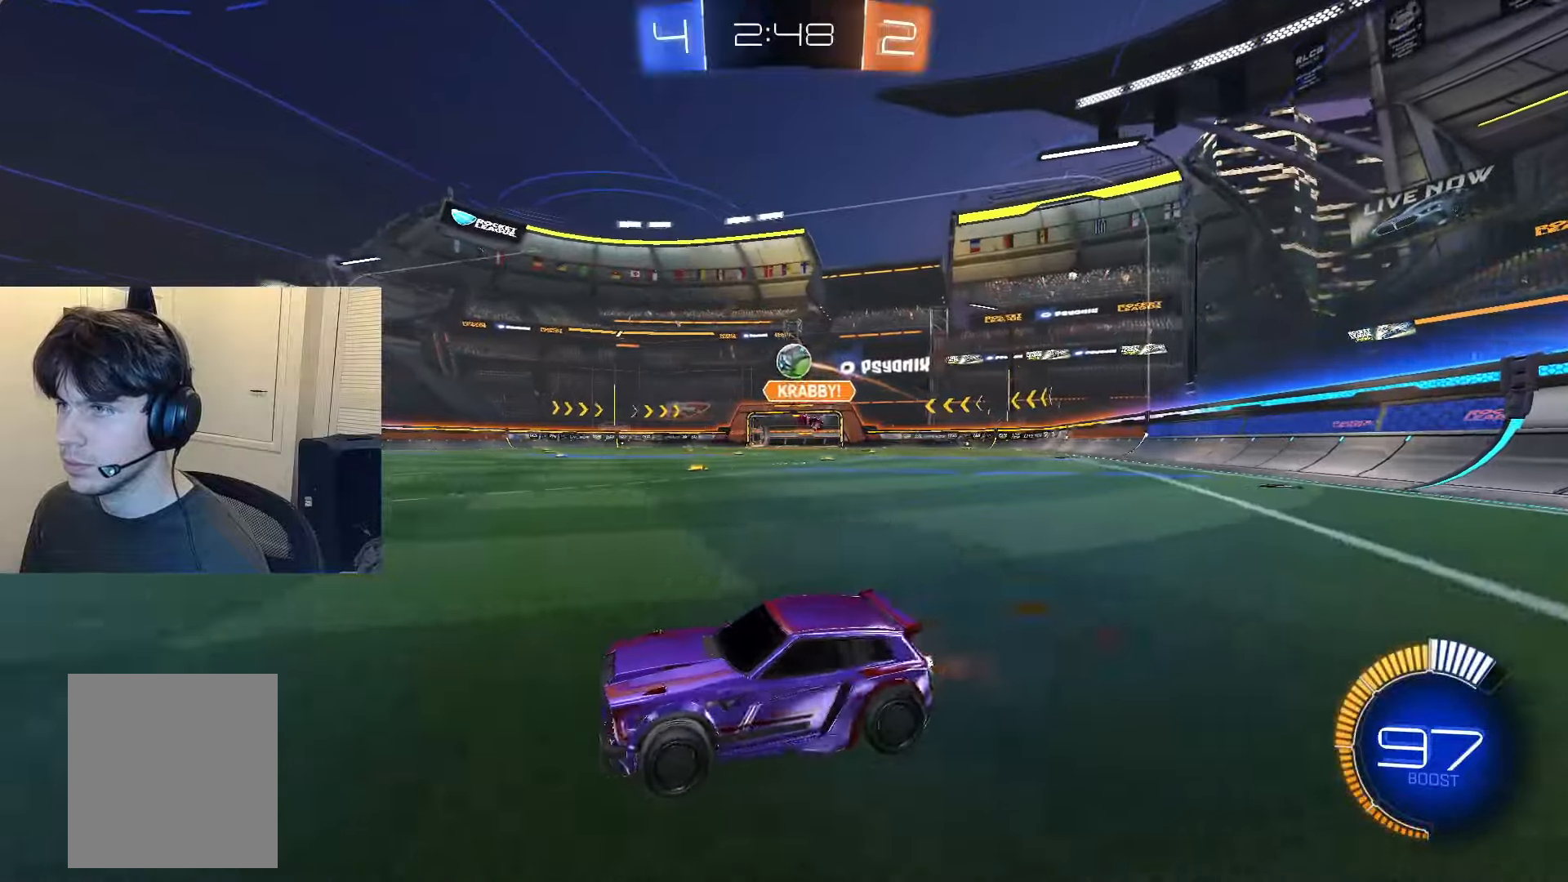
{"buttons": ["CIRCLE", "R2"], "left_stick": "right", "right_stick": "center", "events": [[17, "R2", "down"], [100, "L2", "up"], [151, "left_stick", "right"], [334, "CIRCLE", "down"]]}
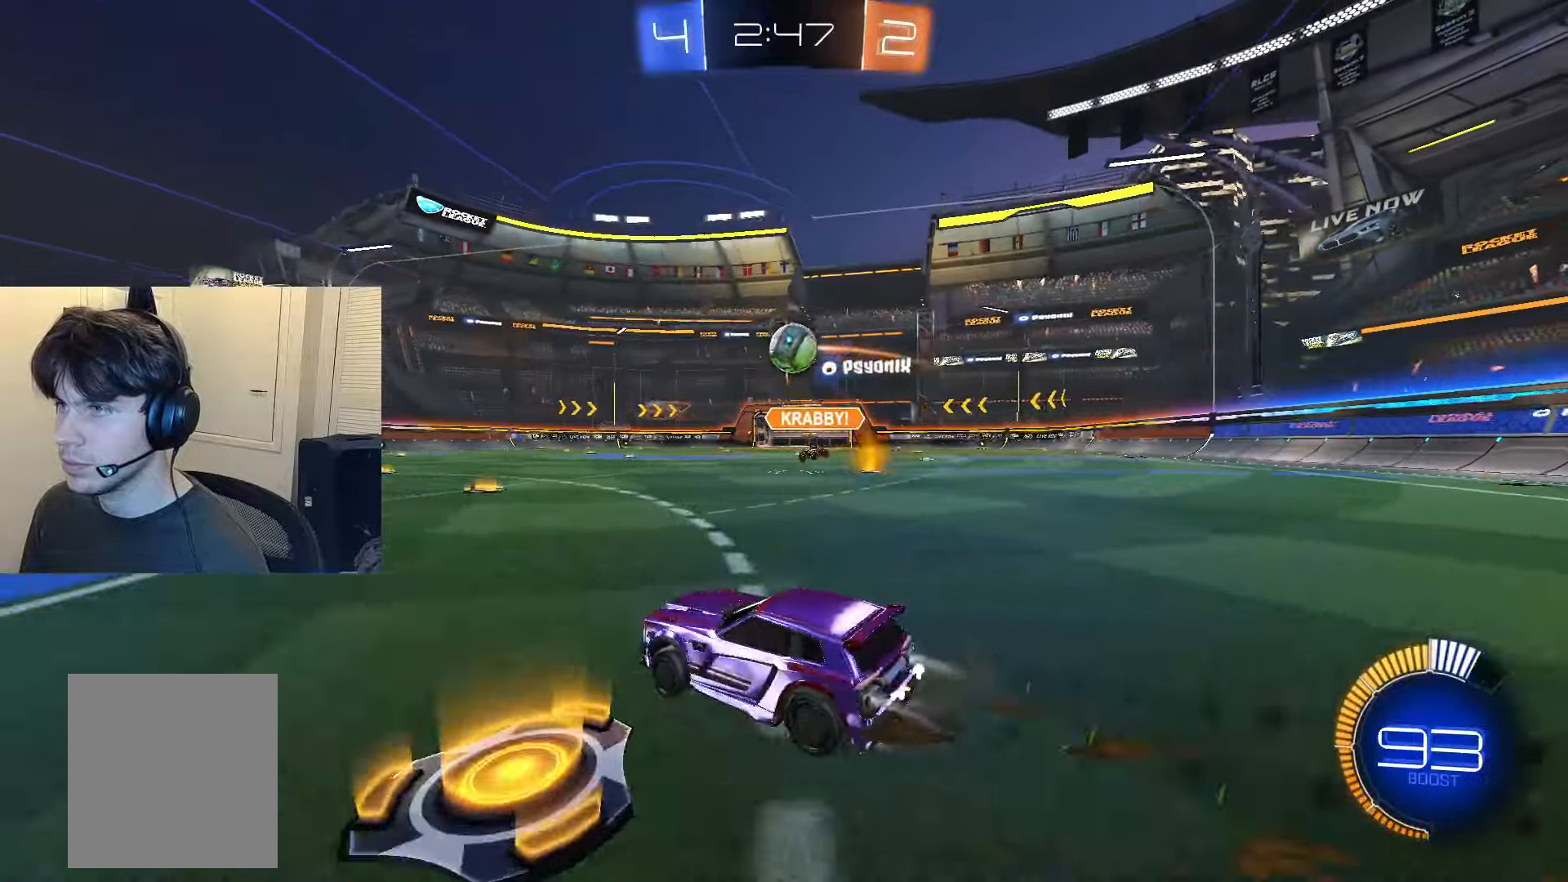
{"buttons": ["CROSS", "CIRCLE", "R2"], "left_stick": "up-right", "right_stick": "center", "events": [[117, "CROSS", "down"], [200, "left_stick", "down"], [367, "left_stick", "up-right"], [400, "CROSS", "up"], [450, "CROSS", "down"]]}
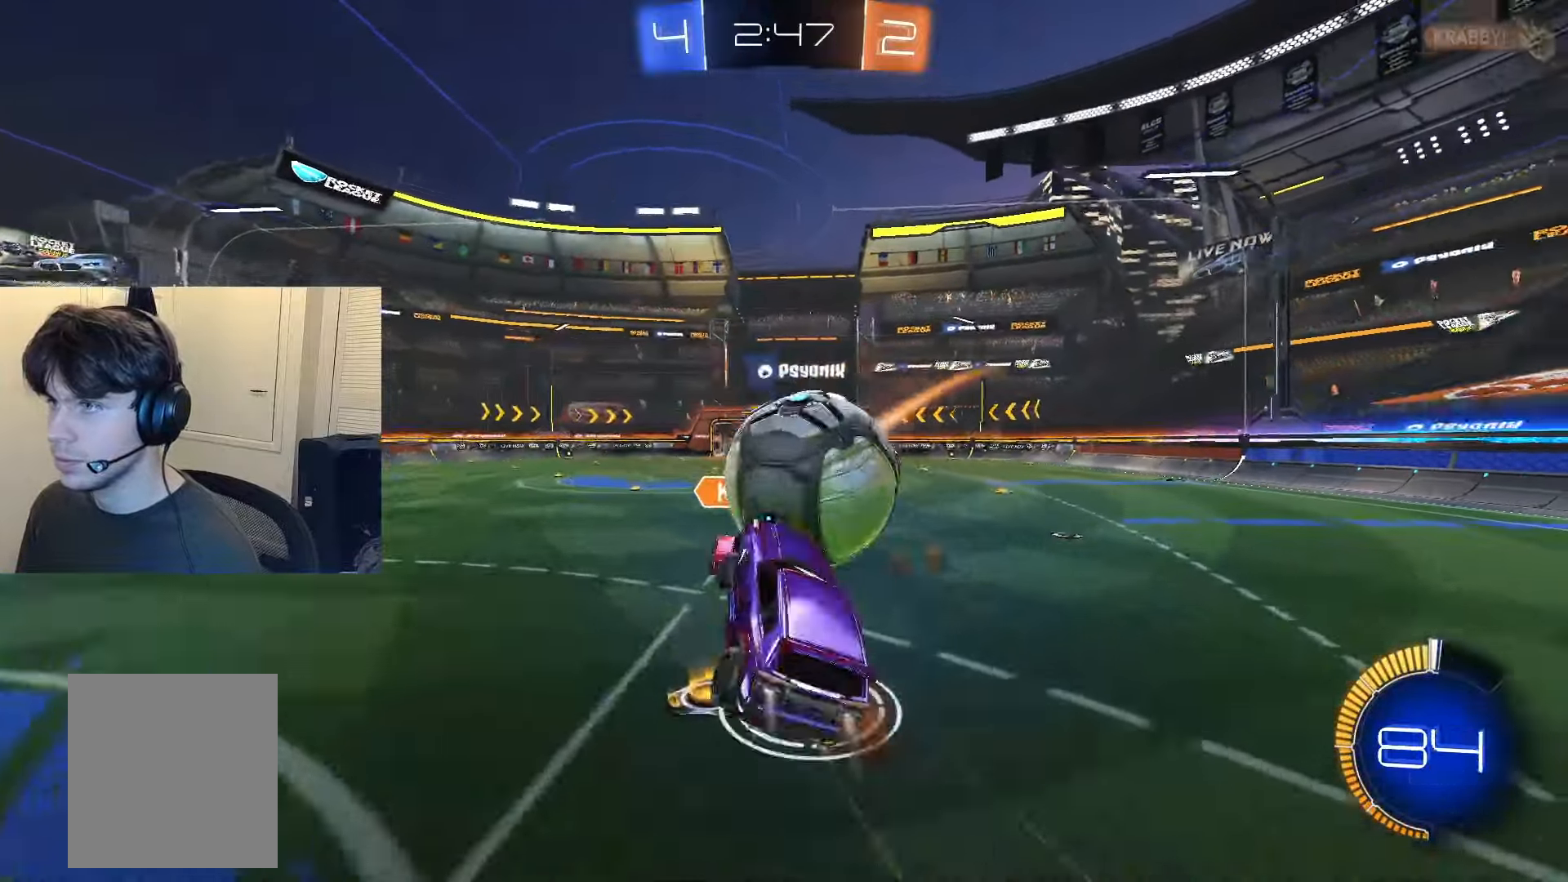
{"buttons": ["R2"], "left_stick": "down", "right_stick": "center", "events": [[117, "CROSS", "up"], [117, "R1", "down"], [217, "left_stick", "down"], [451, "CIRCLE", "up"], [484, "R1", "up"]]}
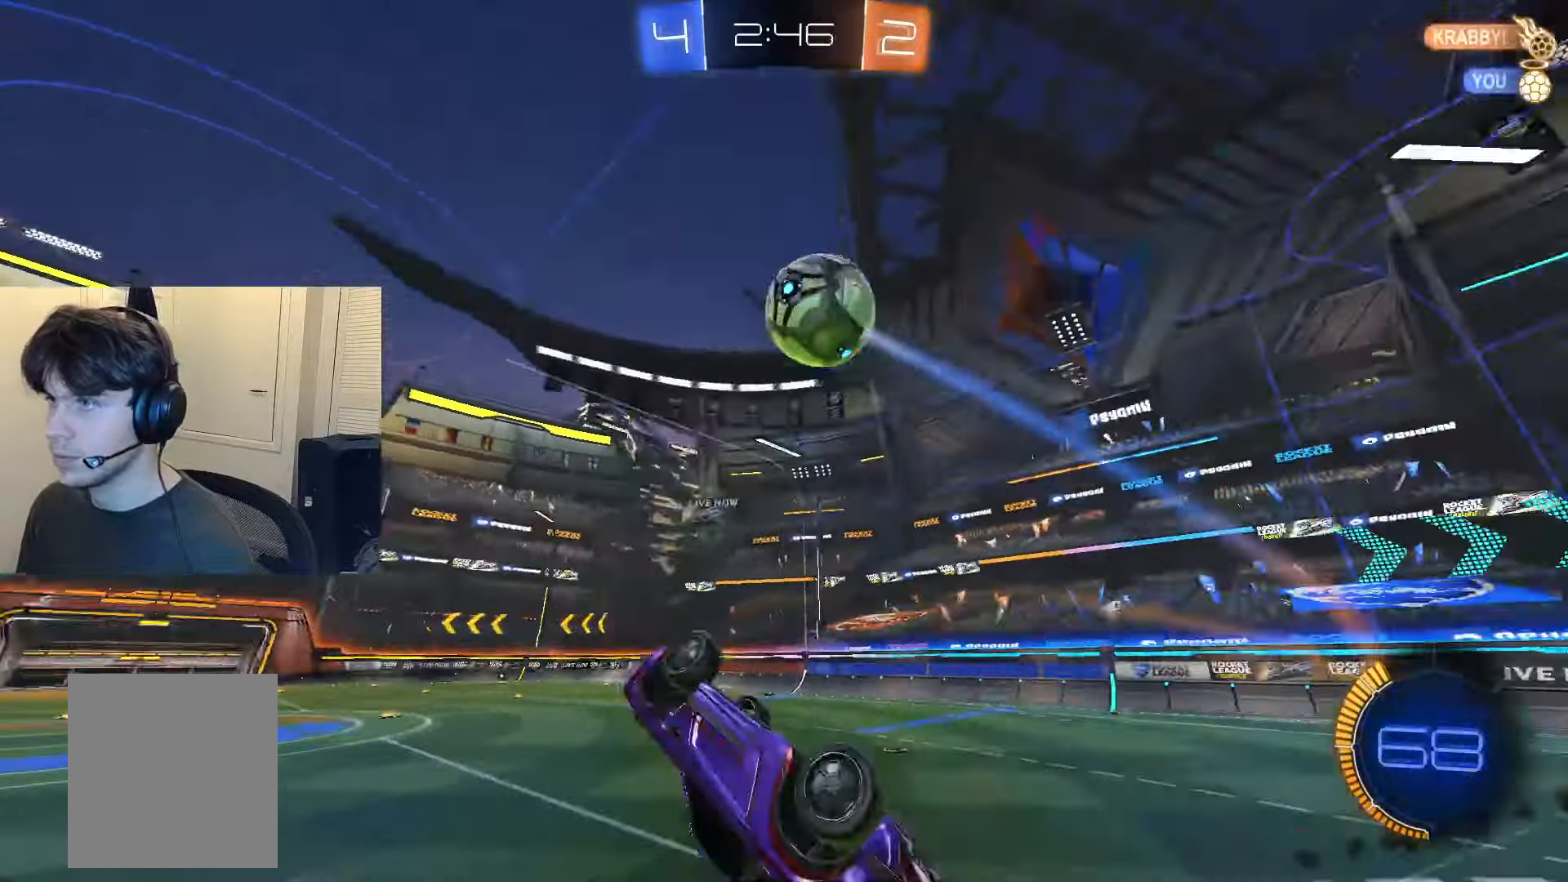
{"buttons": ["R2"], "left_stick": "down-left", "right_stick": "center", "events": [[50, "R1", "down"], [83, "left_stick", "down-left"], [217, "R1", "up"], [384, "left_stick", "up-right"], [400, "R2", "up"], [434, "left_stick", "down-left"], [500, "R2", "down"]]}
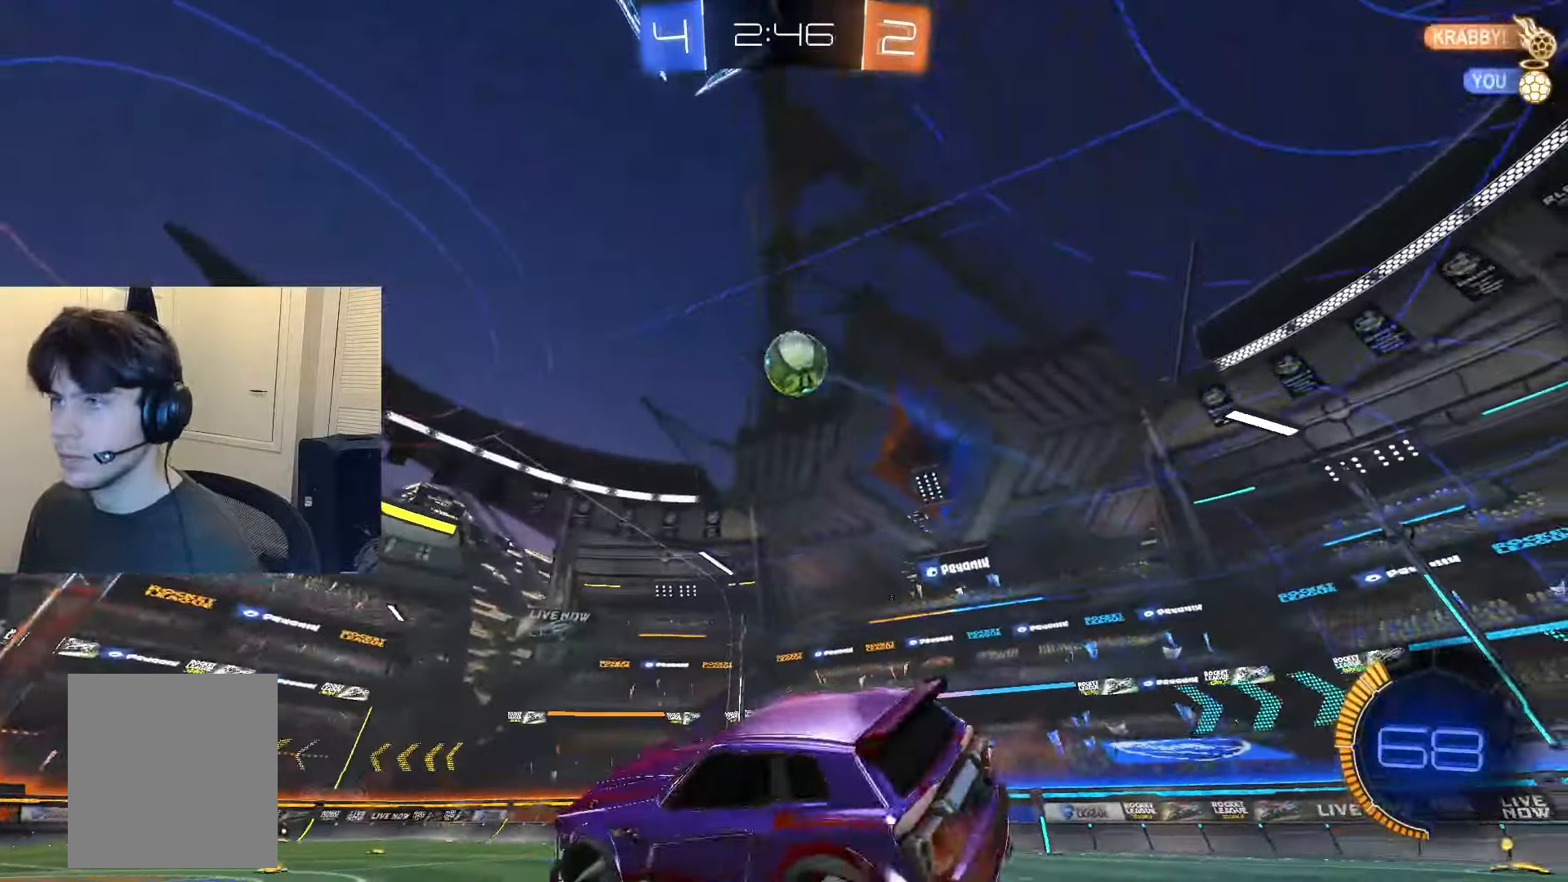
{"buttons": [], "left_stick": "right", "right_stick": "center", "events": [[17, "left_stick", "center"], [267, "R2", "up"], [401, "left_stick", "right"]]}
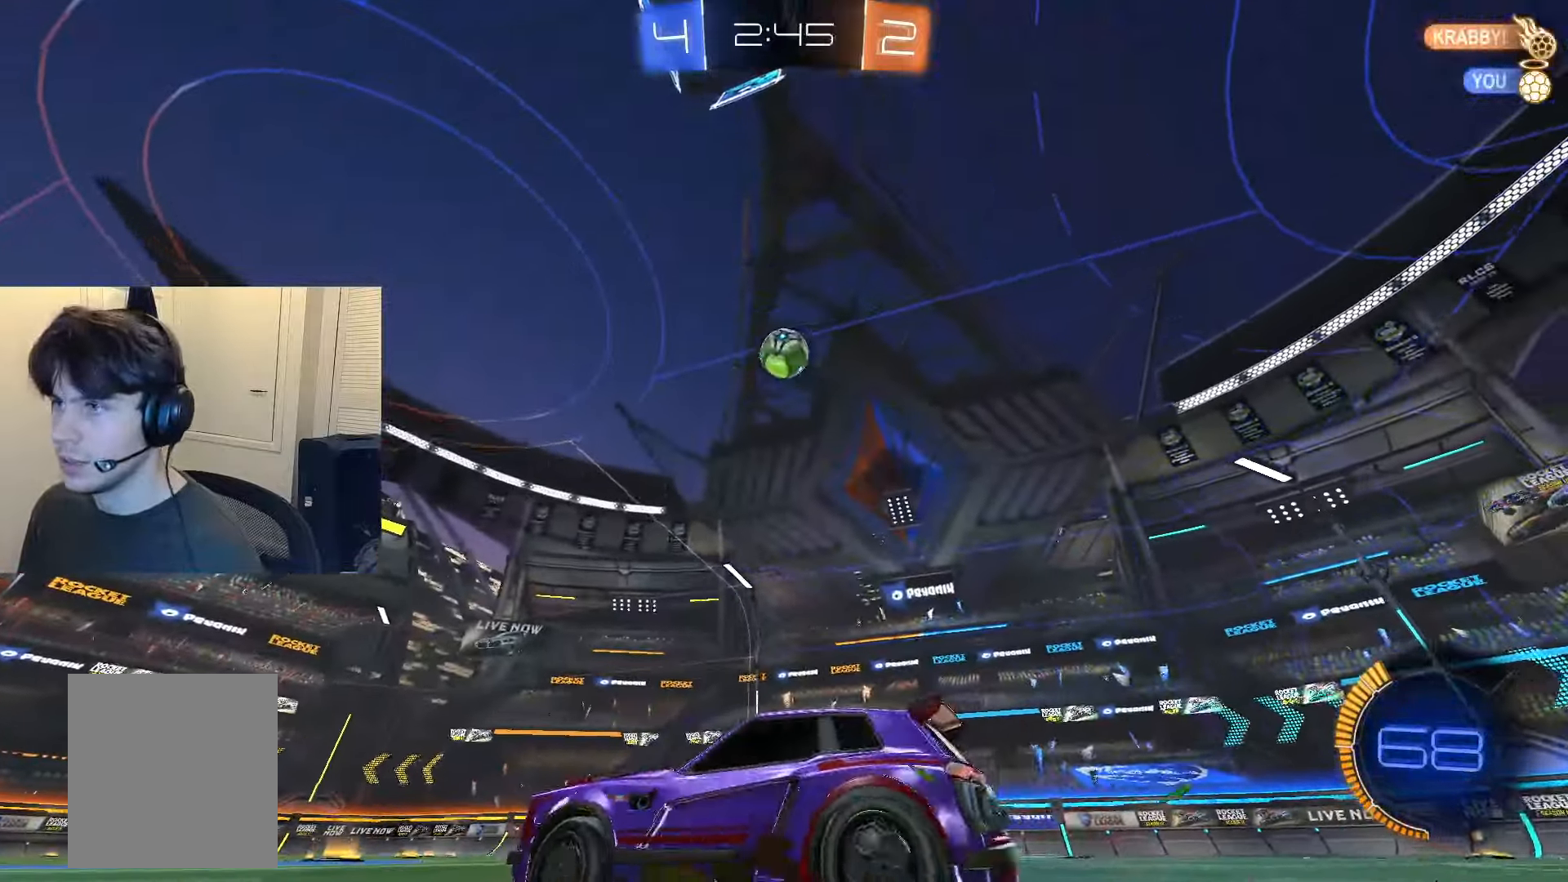
{"buttons": ["CIRCLE", "L1", "R2"], "left_stick": "up-right", "right_stick": "center", "events": [[83, "CROSS", "down"], [100, "left_stick", "down-left"], [133, "R2", "down"], [300, "left_stick", "center"], [317, "CROSS", "up"], [350, "CROSS", "down"], [350, "left_stick", "down"], [367, "CIRCLE", "down"], [384, "L1", "down"], [467, "CROSS", "up"], [500, "left_stick", "up-right"]]}
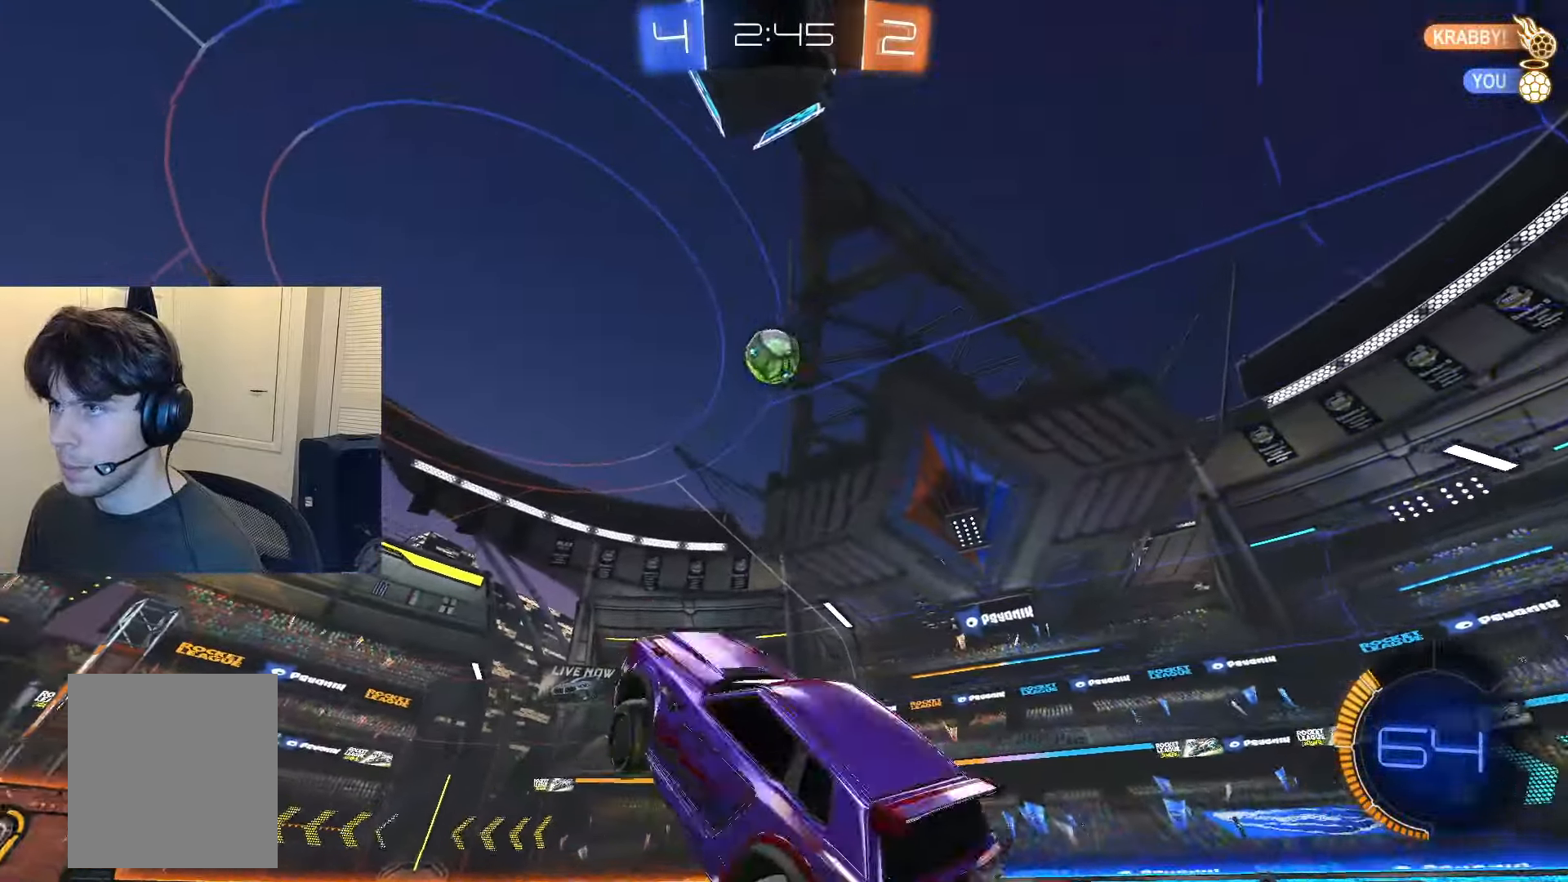
{"buttons": ["CIRCLE", "L1", "R2"], "left_stick": "down", "right_stick": "center", "events": [[251, "left_stick", "left"], [334, "CIRCLE", "up"], [451, "CIRCLE", "down"], [451, "left_stick", "down"]]}
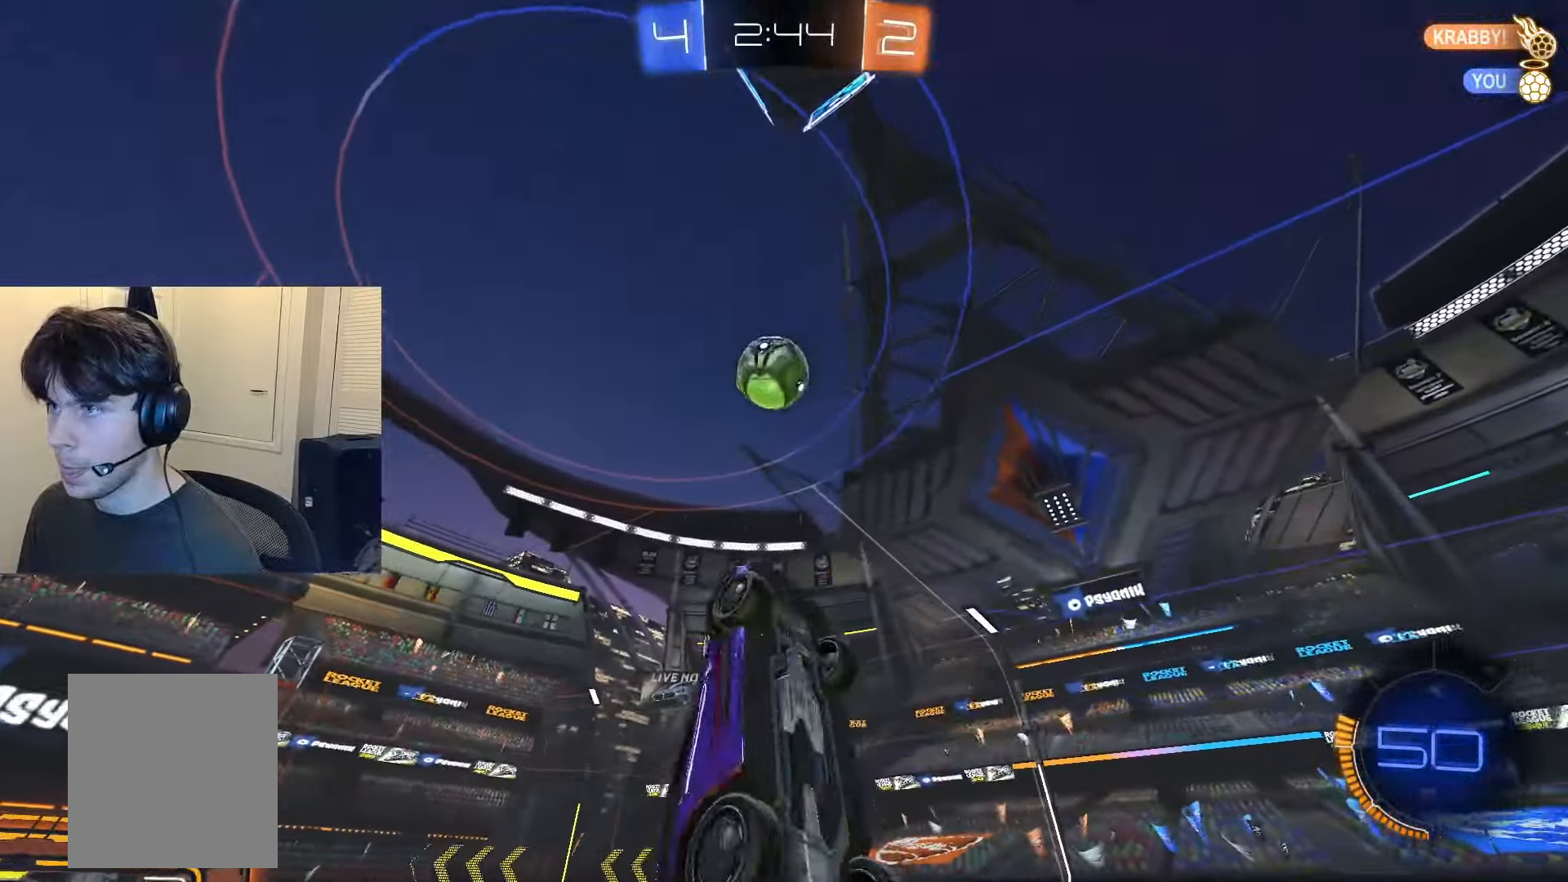
{"buttons": ["CIRCLE", "L1", "R2"], "left_stick": "center", "right_stick": "center", "events": [[117, "left_stick", "center"], [167, "left_stick", "right"], [367, "left_stick", "center"]]}
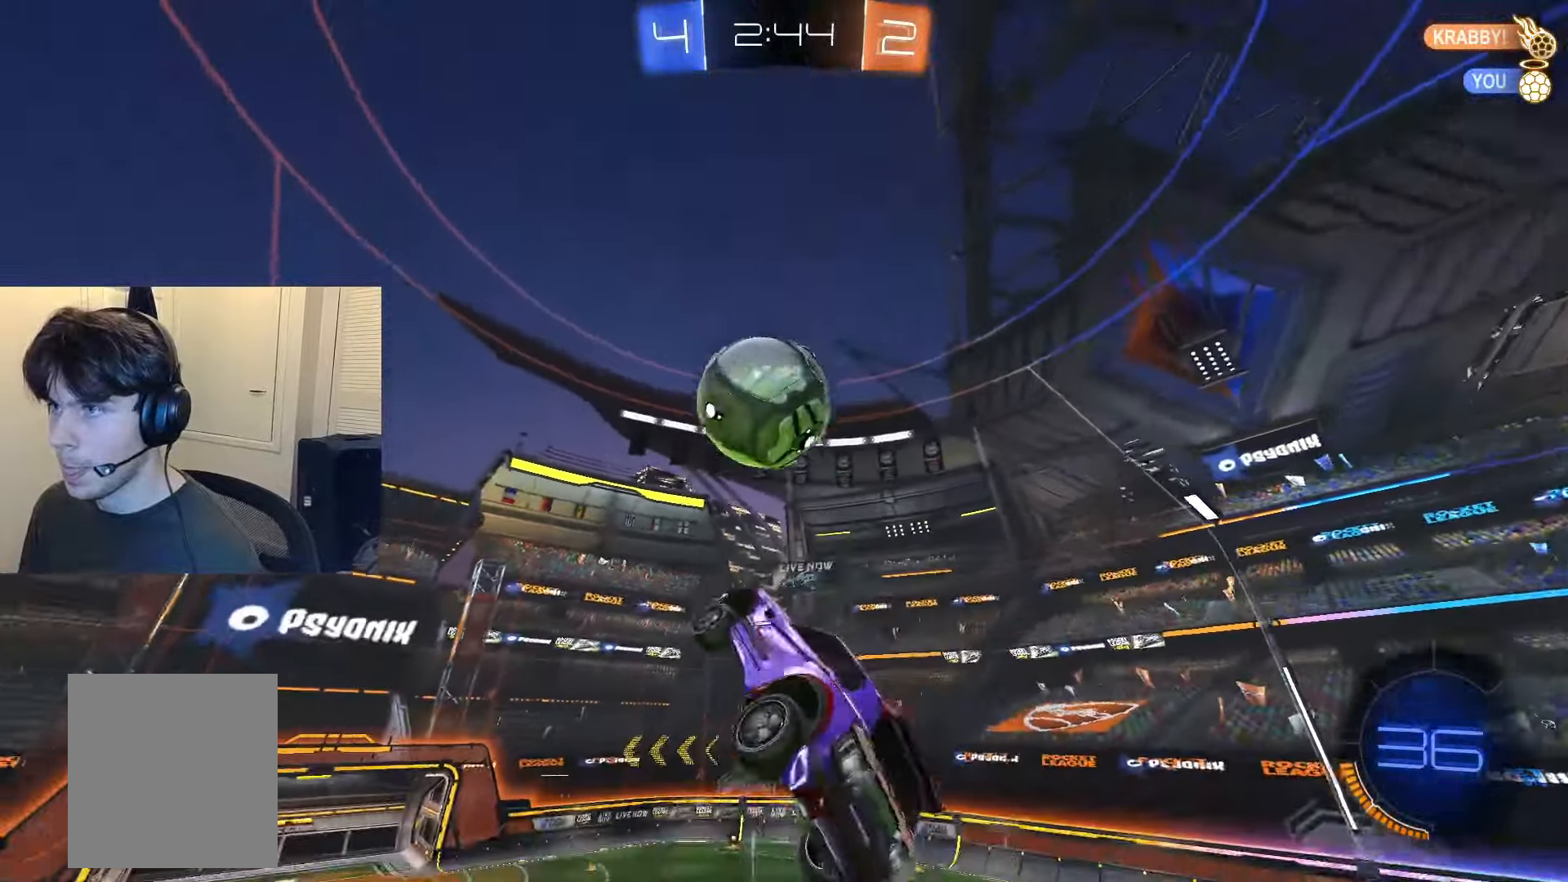
{"buttons": ["CIRCLE", "L1", "R2"], "left_stick": "up-right", "right_stick": "center", "events": [[50, "left_stick", "up-right"], [133, "CIRCLE", "up"], [167, "CIRCLE", "down"]]}
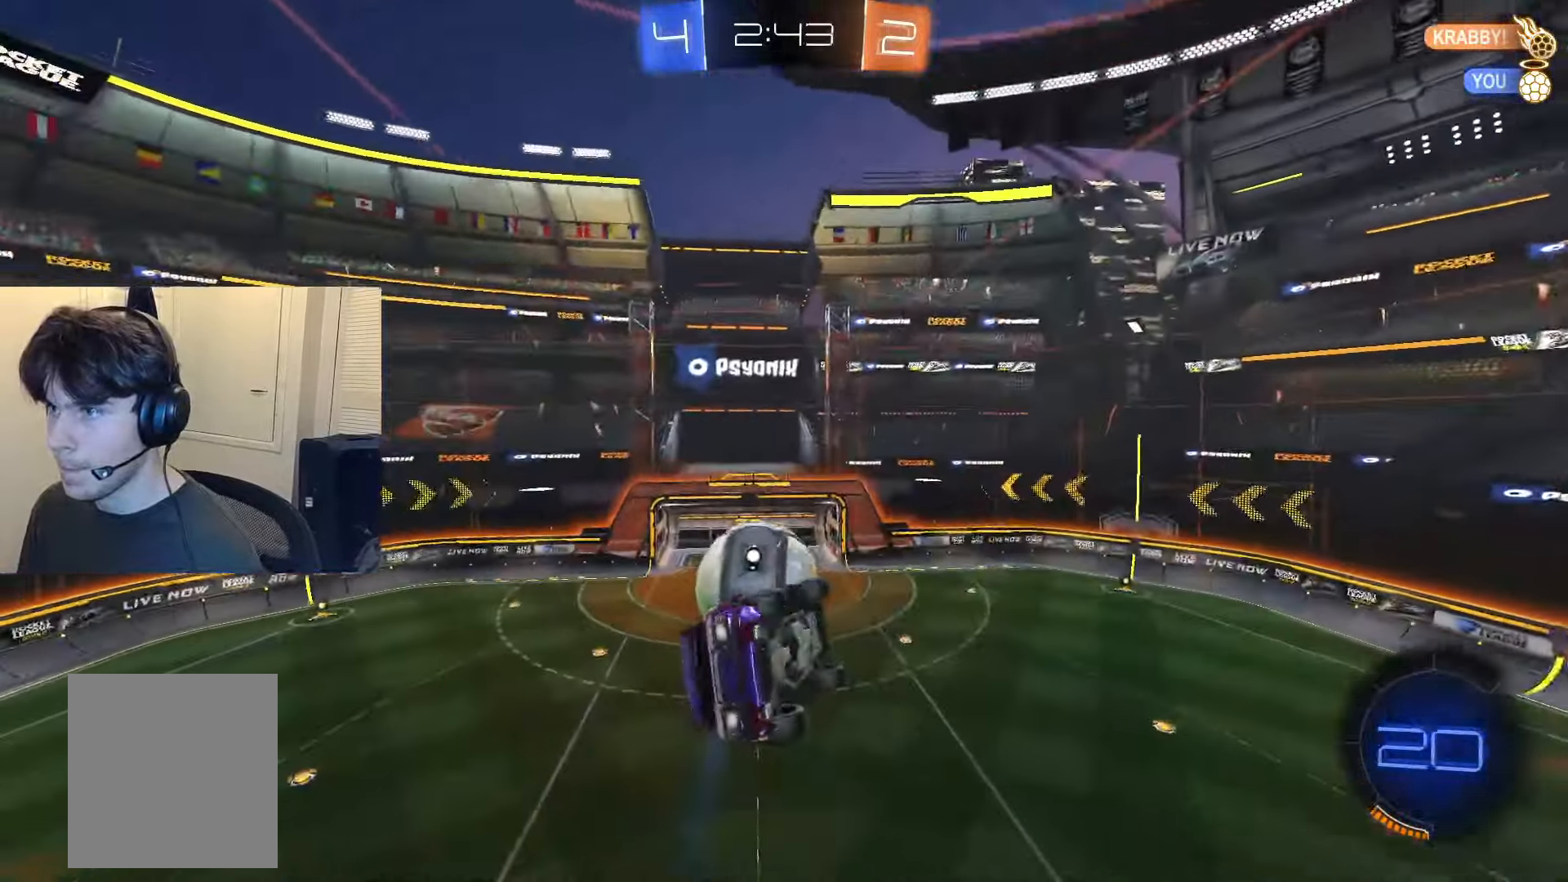
{"buttons": ["CIRCLE", "L1", "R2"], "left_stick": "center", "right_stick": "center", "events": [[50, "left_stick", "down"], [117, "R2", "up"], [117, "left_stick", "center"], [384, "R2", "down"], [384, "left_stick", "down"], [501, "left_stick", "center"]]}
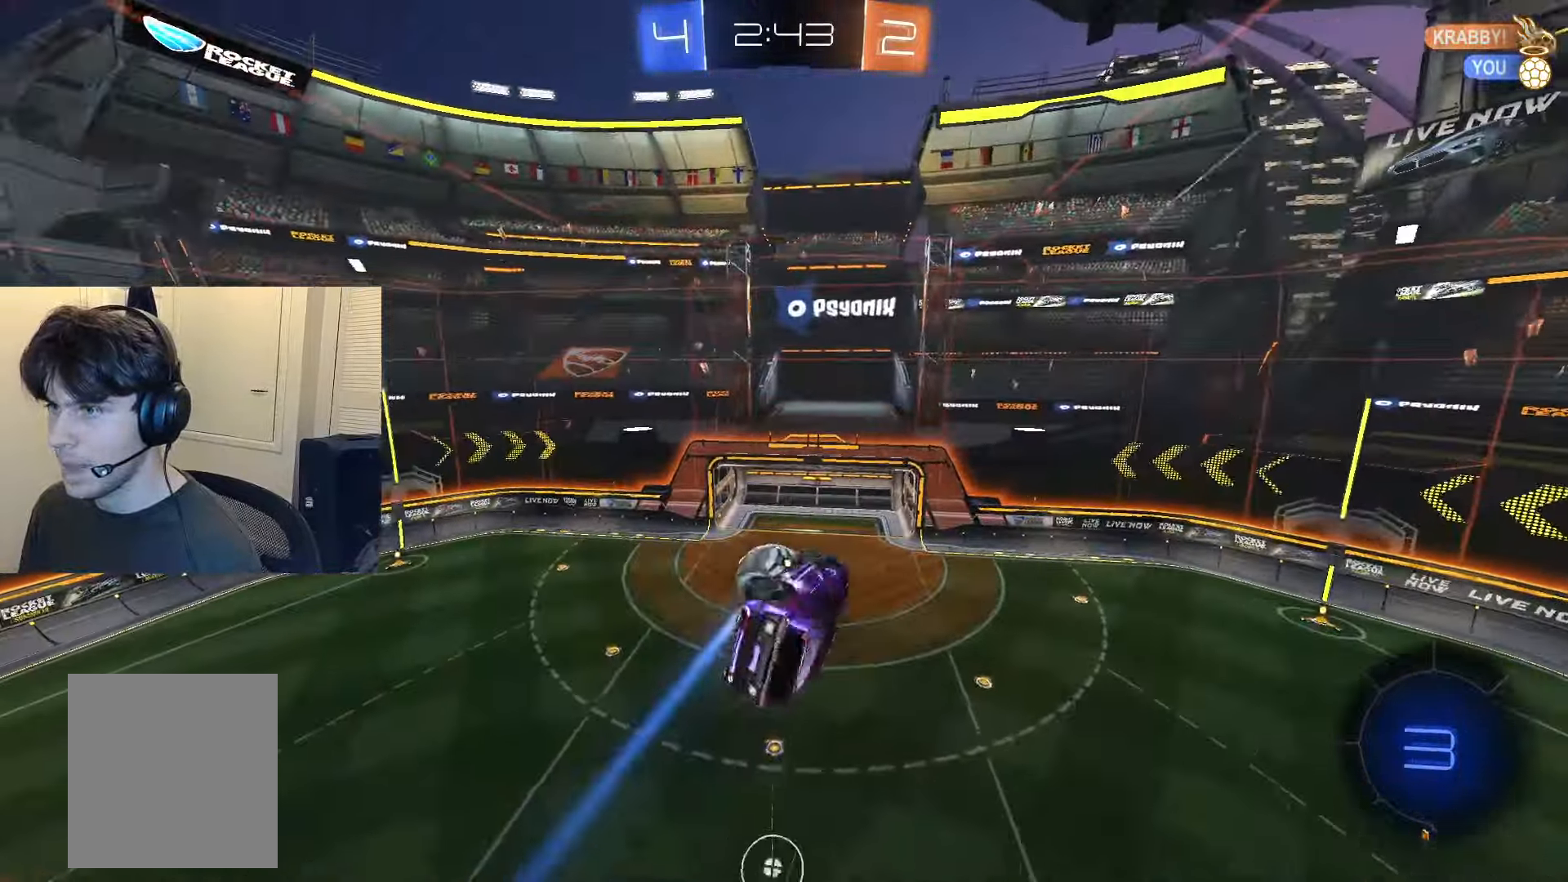
{"buttons": ["L1", "R2"], "left_stick": "center", "right_stick": "center", "events": [[16, "CIRCLE", "up"]]}